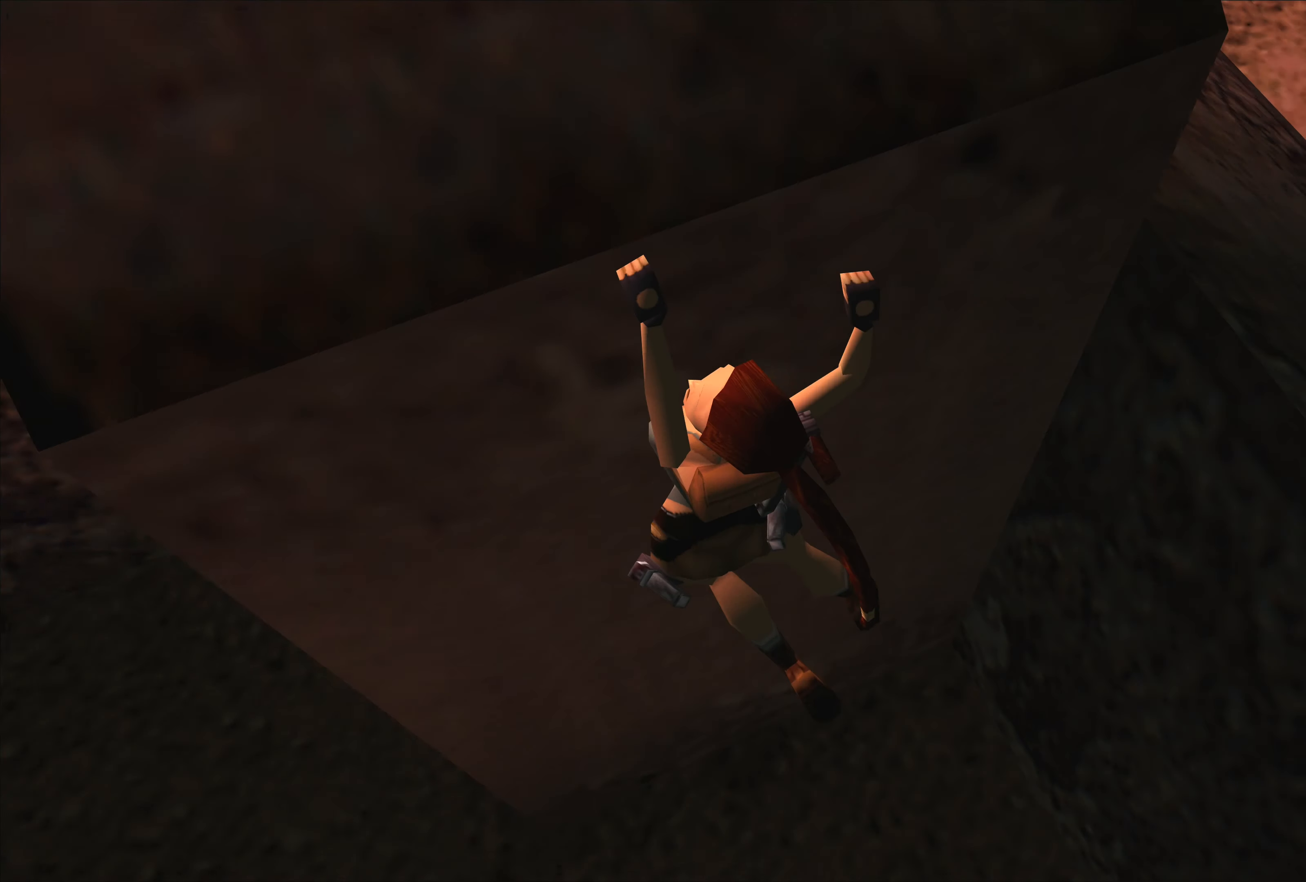
Gameplay with a controller (PlayStation layout); each line is a JSON object with the inputs held at the frame after it. "events" lists button and stick changes between this image and that frame as [ms after this image, input, new state], when the widget could be followed in between. Not read: L2 L3 R3 right_stick.
{"buttons": ["CROSS"], "left_stick": "up", "events": []}
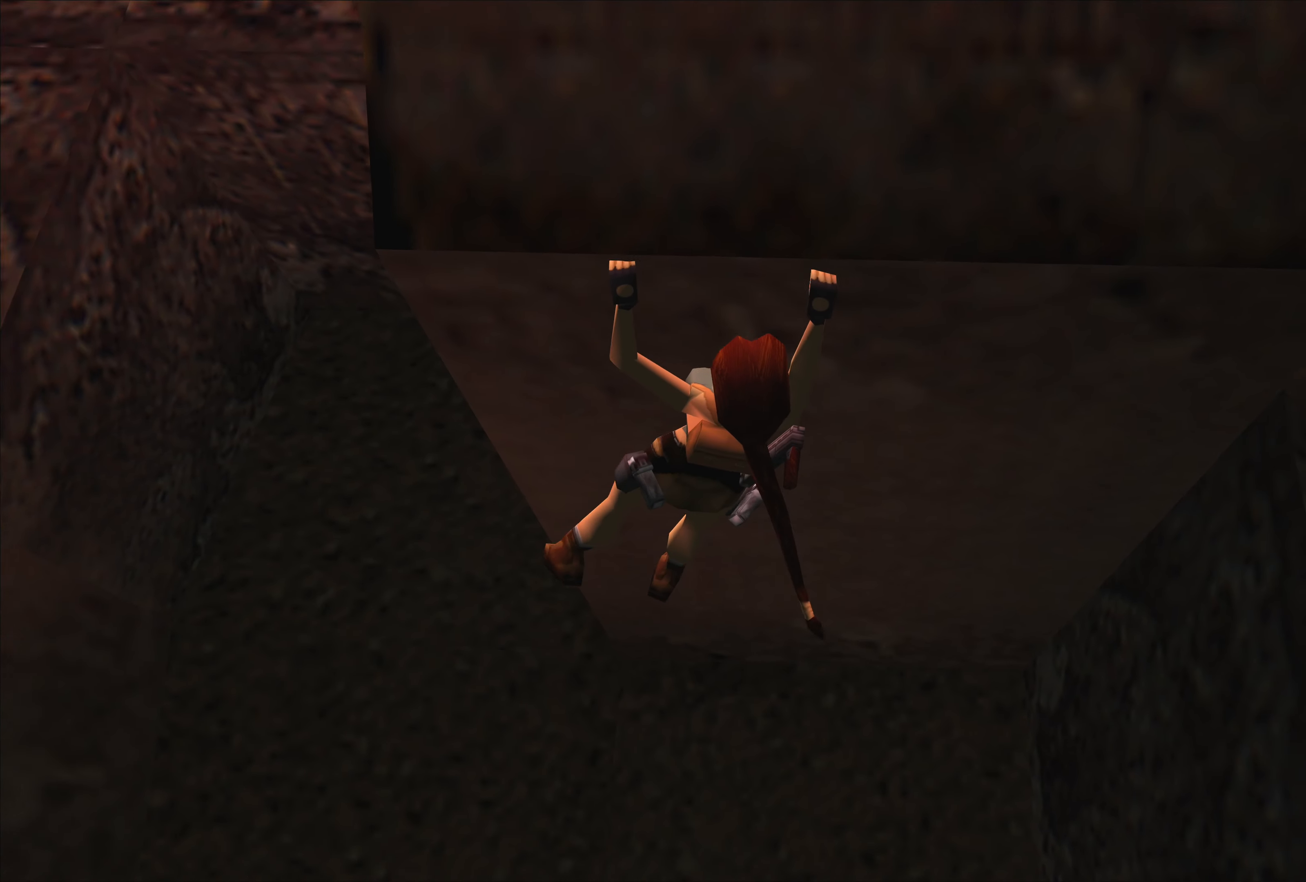
{"buttons": ["CROSS"], "left_stick": "up", "events": []}
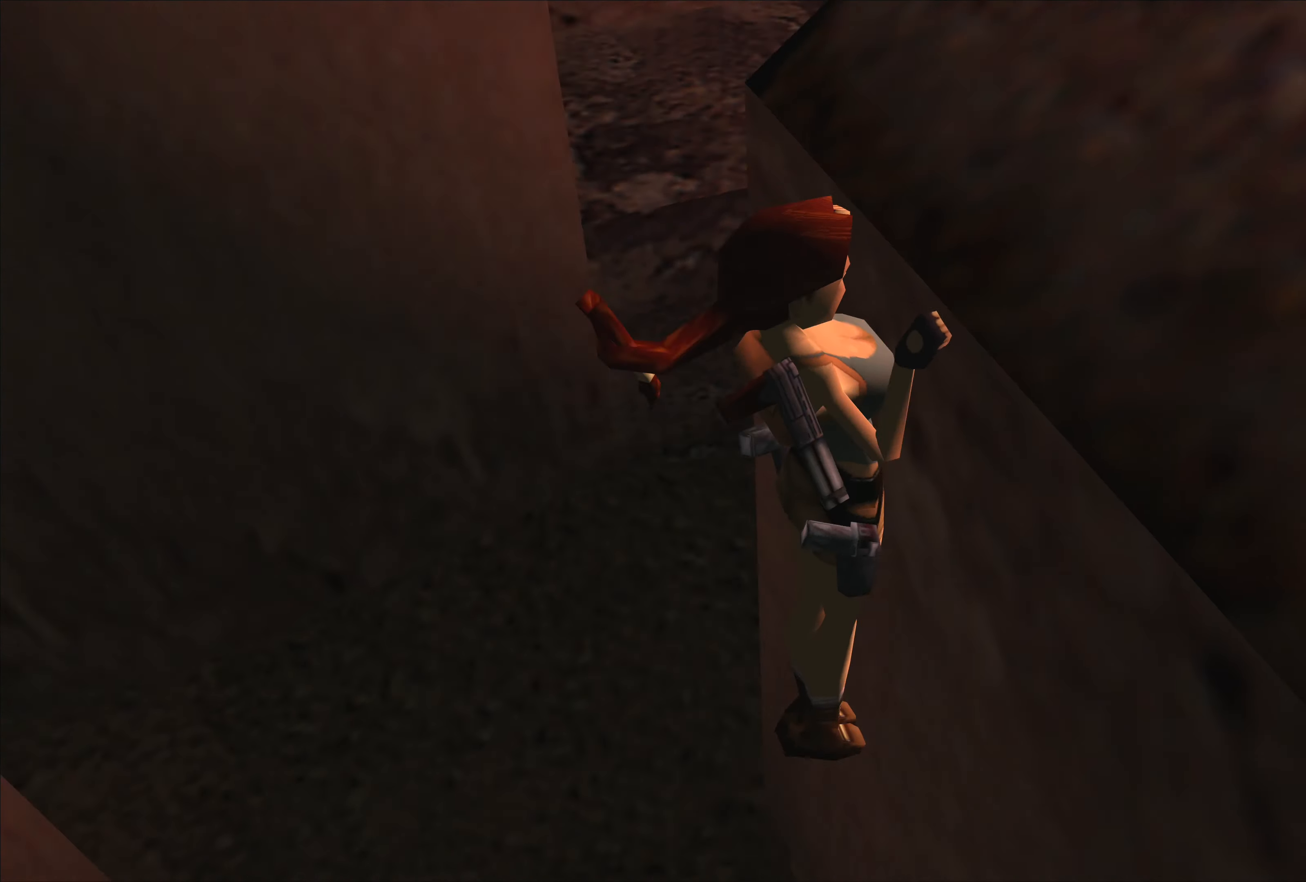
{"buttons": [], "left_stick": "center", "events": [[217, "left_stick", "center"], [300, "CROSS", "up"]]}
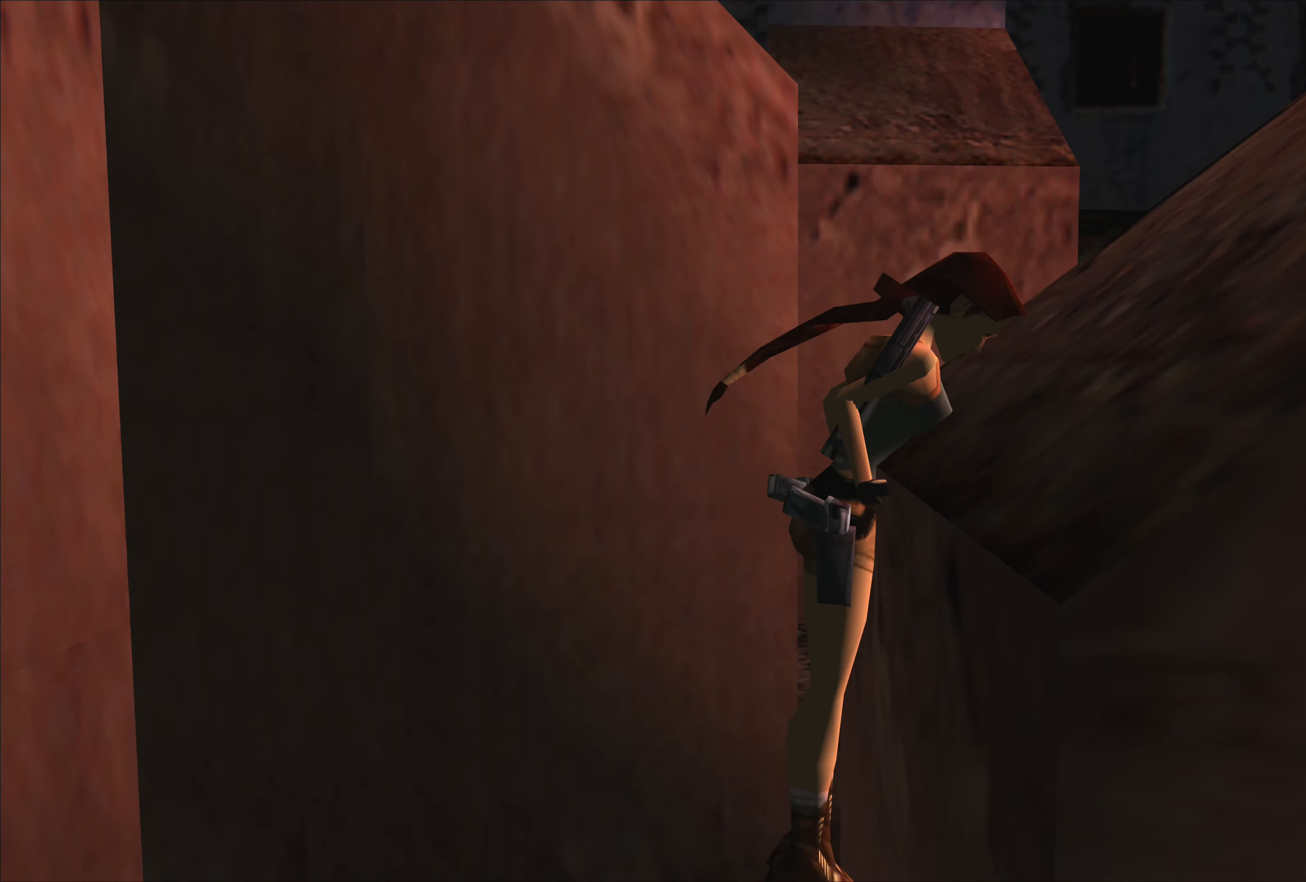
{"buttons": [], "left_stick": "center", "events": []}
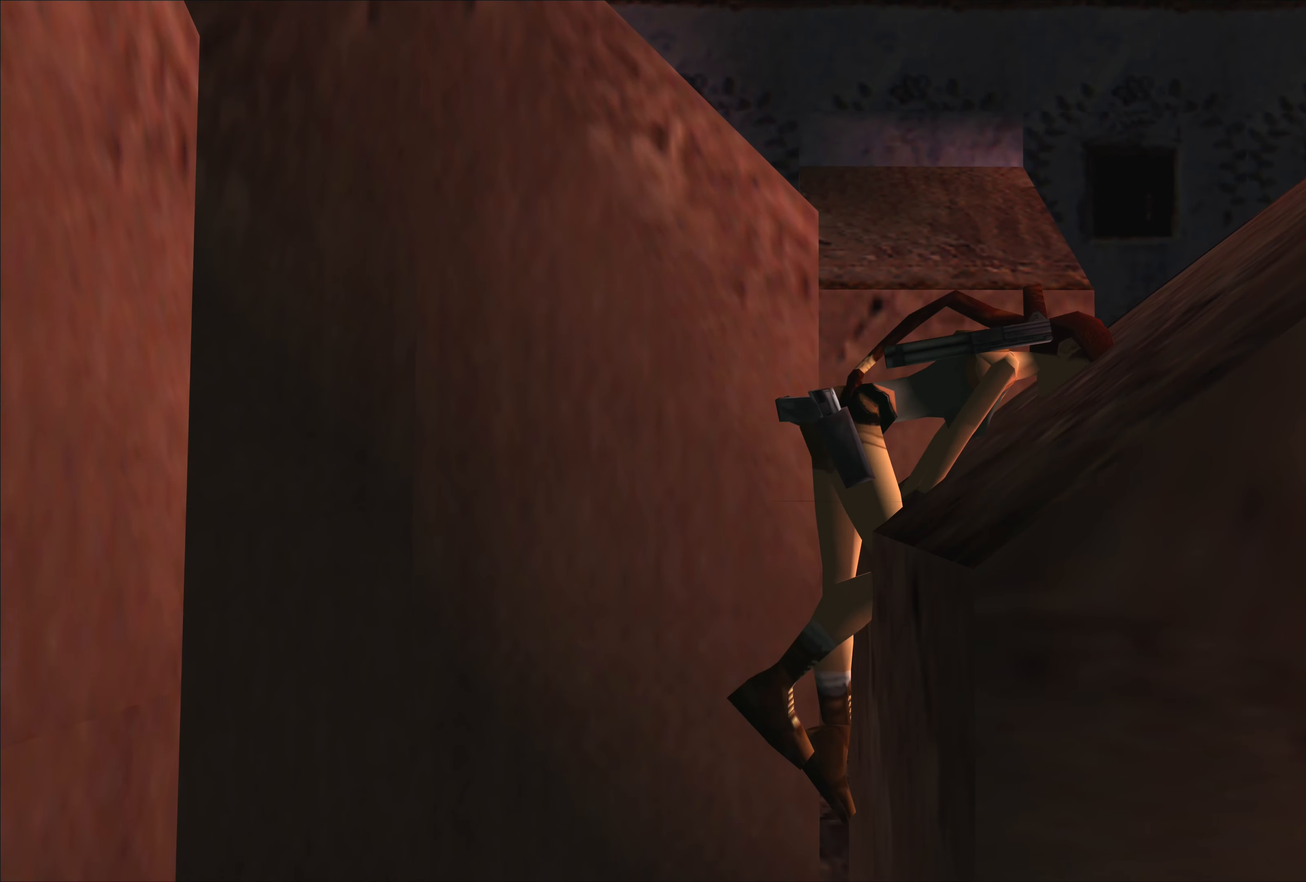
{"buttons": [], "left_stick": "center", "events": []}
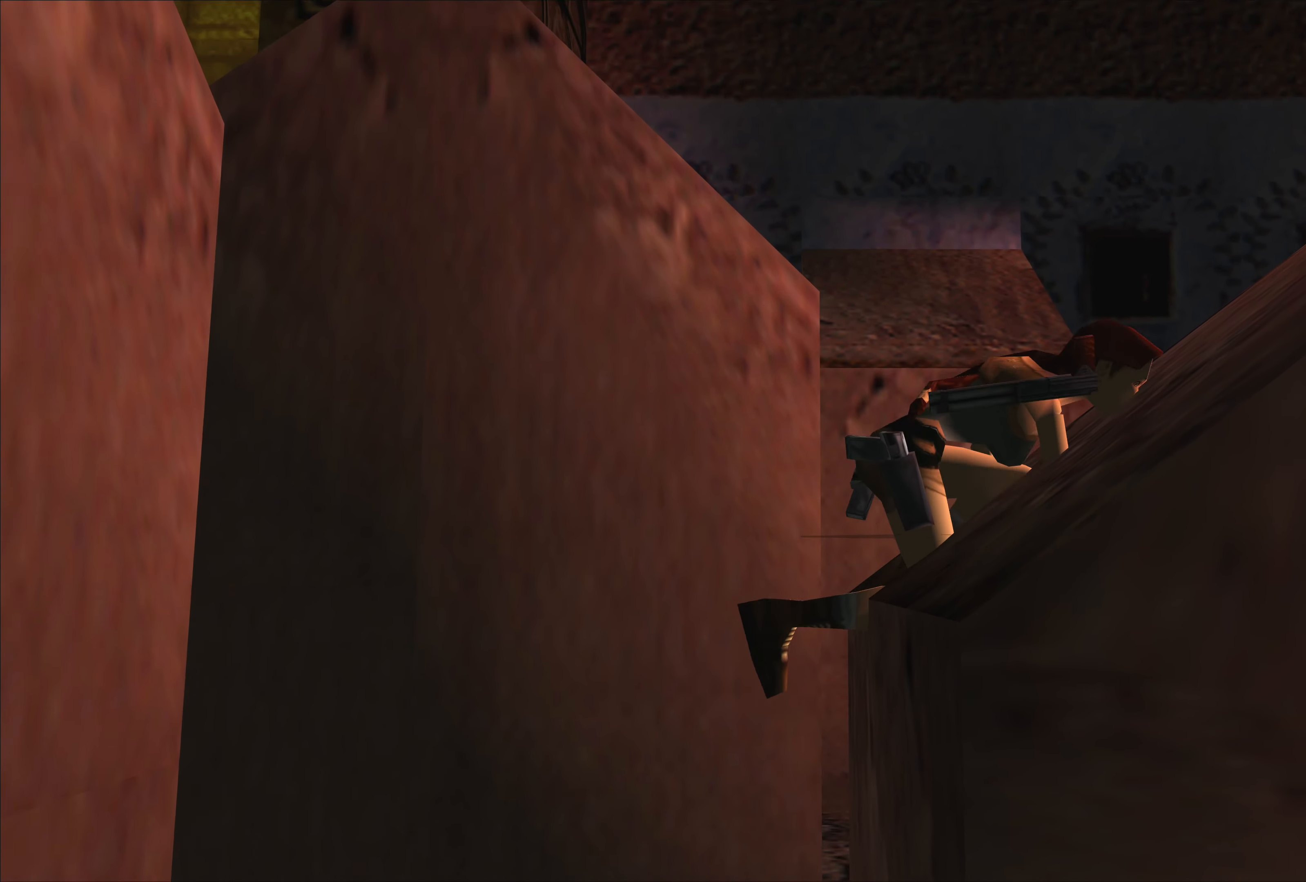
{"buttons": ["SQUARE"], "left_stick": "center", "events": [[367, "SQUARE", "down"]]}
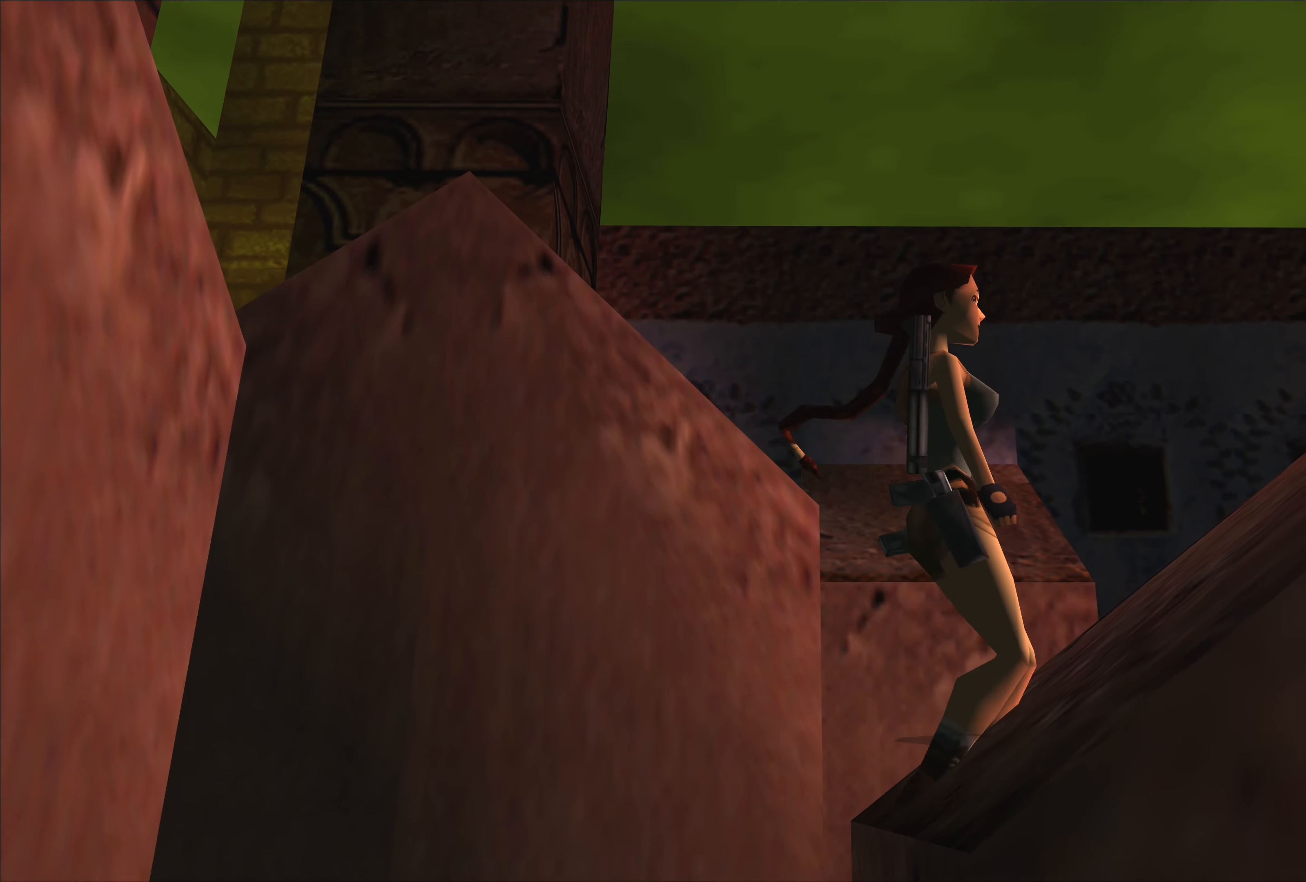
{"buttons": ["SQUARE"], "left_stick": "center", "events": []}
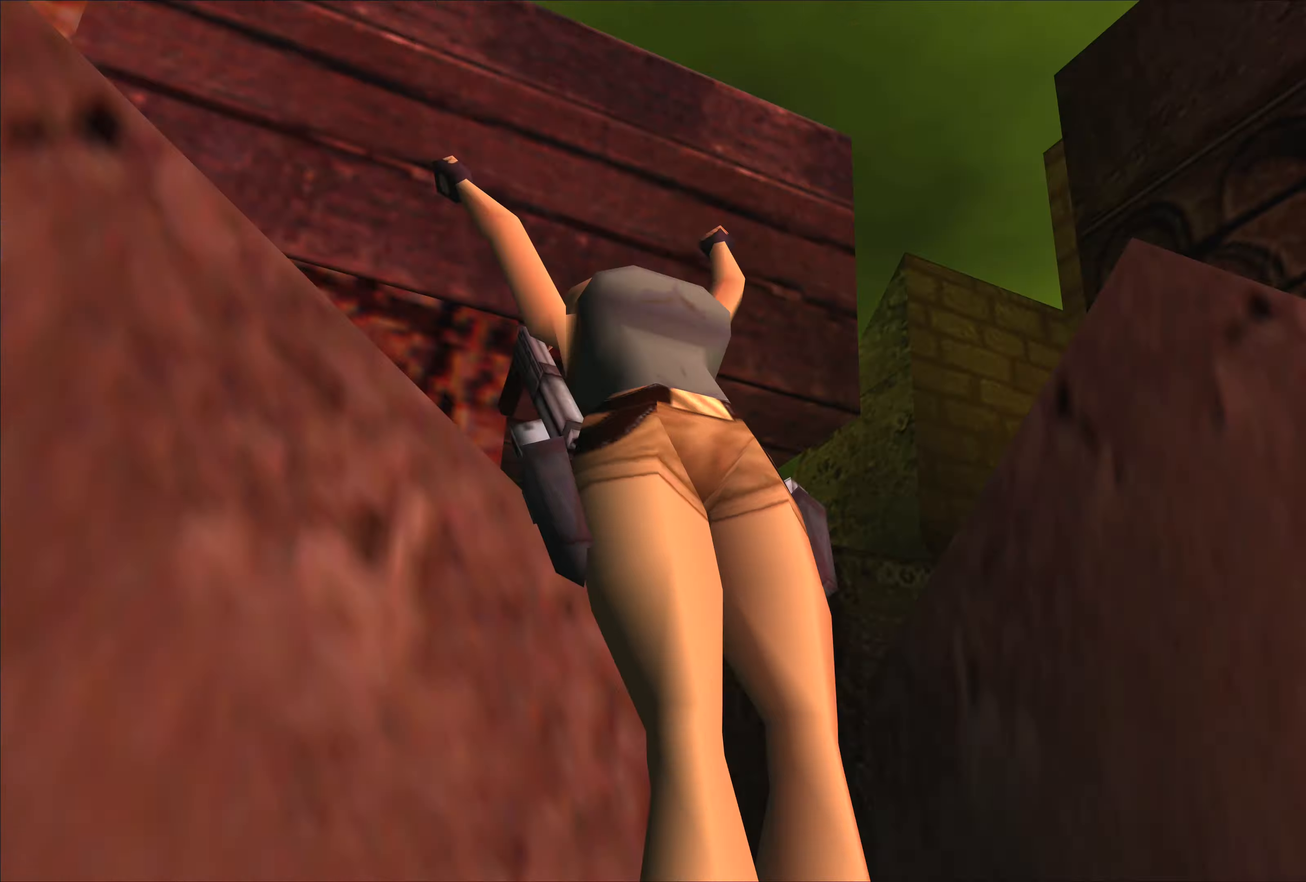
{"buttons": [], "left_stick": "center", "events": [[200, "SQUARE", "up"]]}
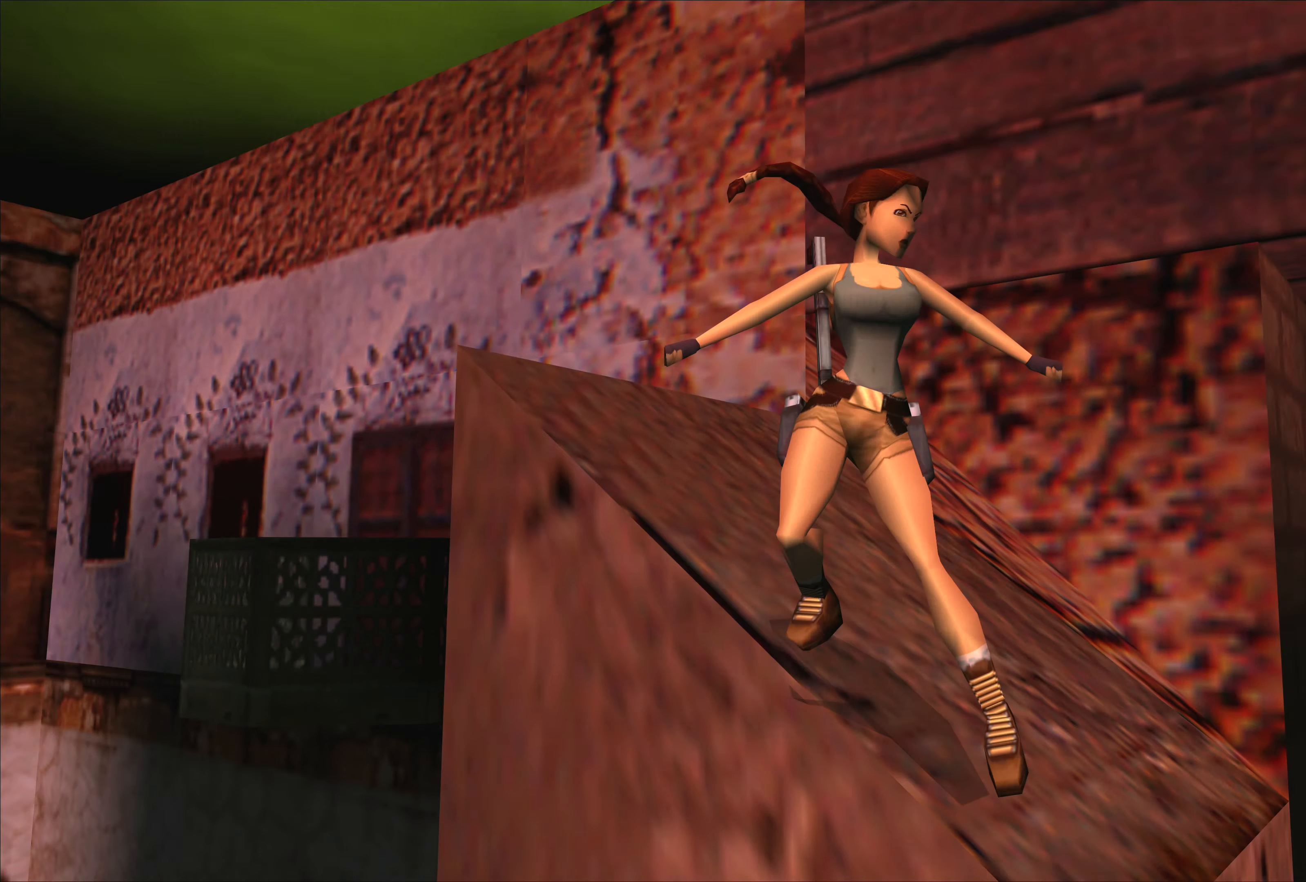
{"buttons": [], "left_stick": "center", "events": [[17, "SQUARE", "down"], [500, "SQUARE", "up"]]}
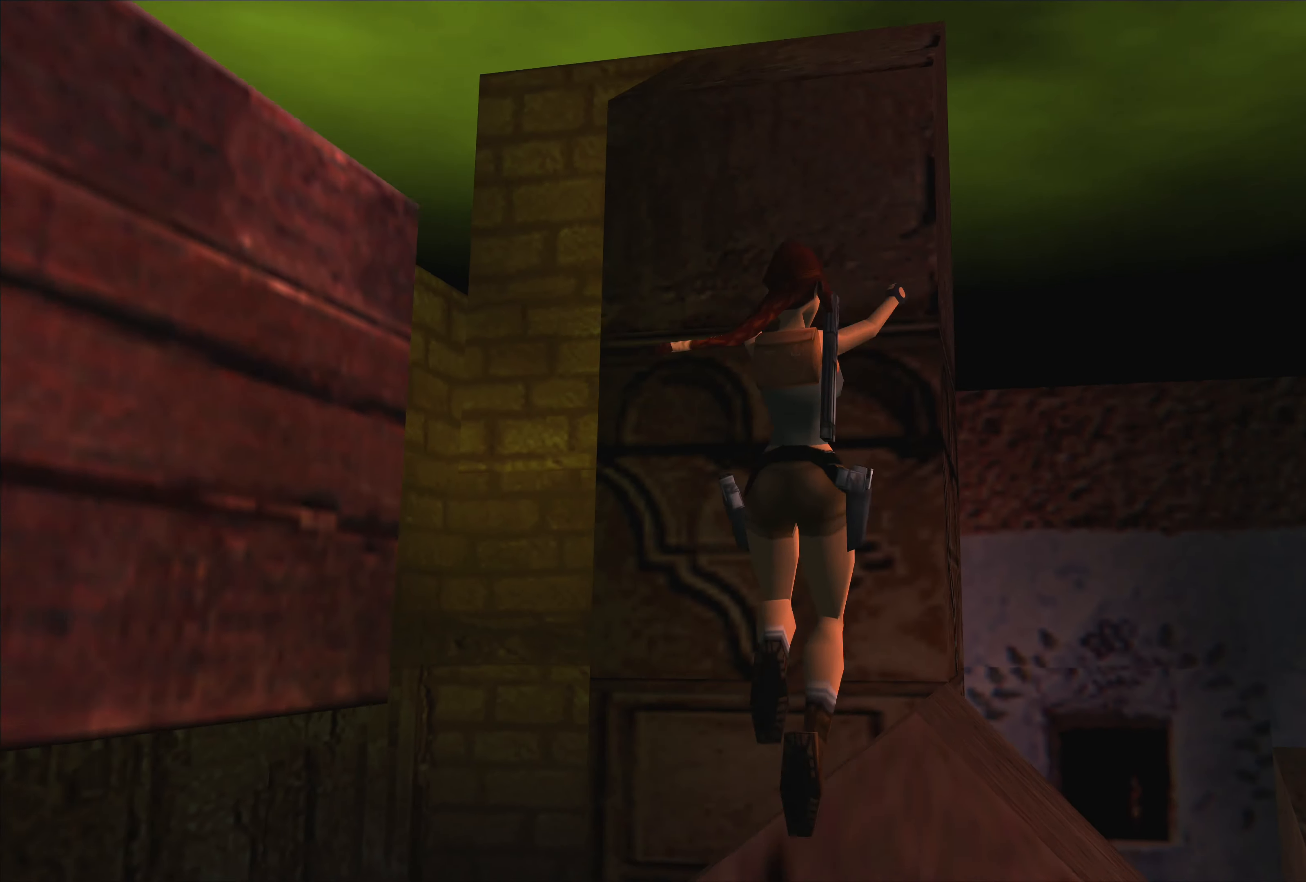
{"buttons": [], "left_stick": "center", "events": []}
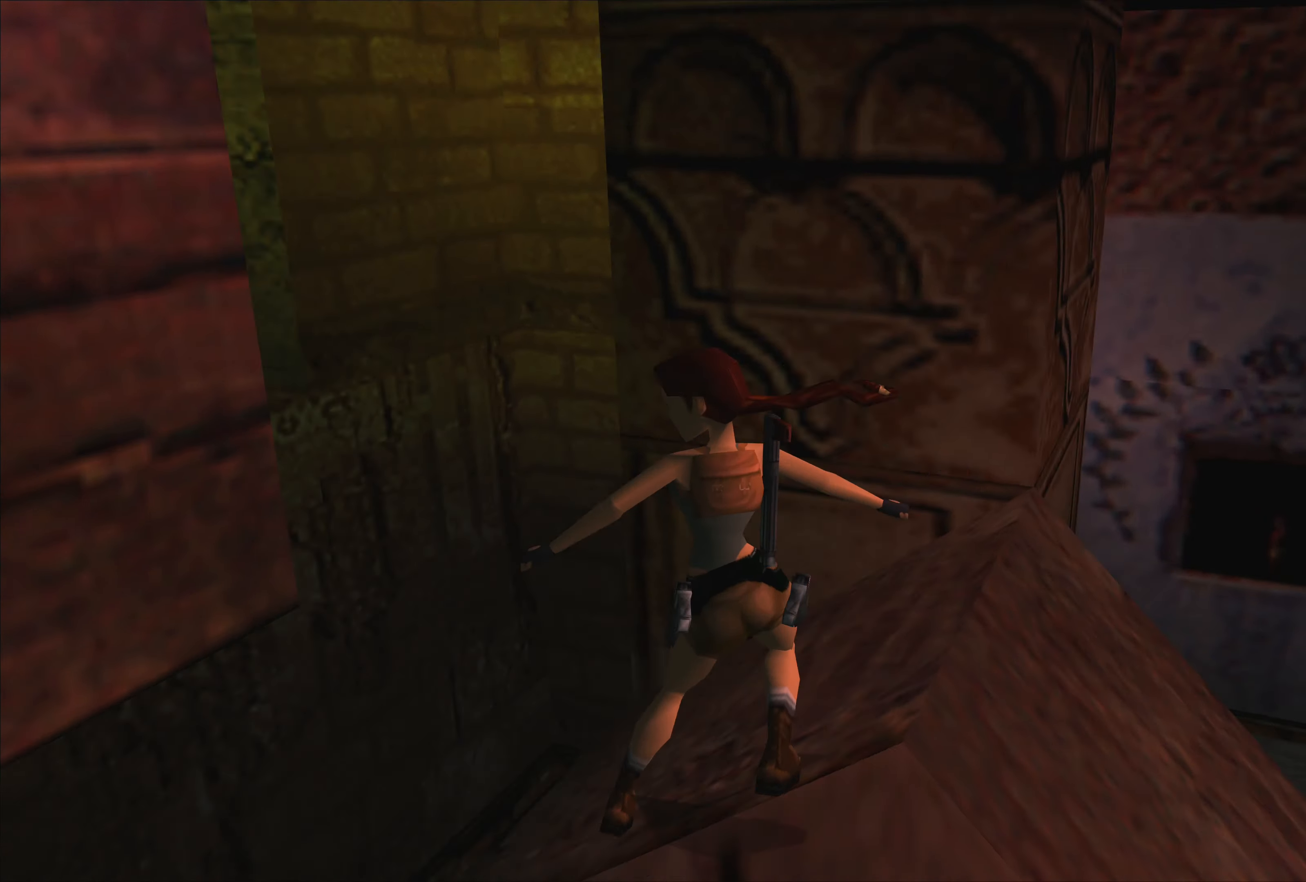
{"buttons": [], "left_stick": "center", "events": []}
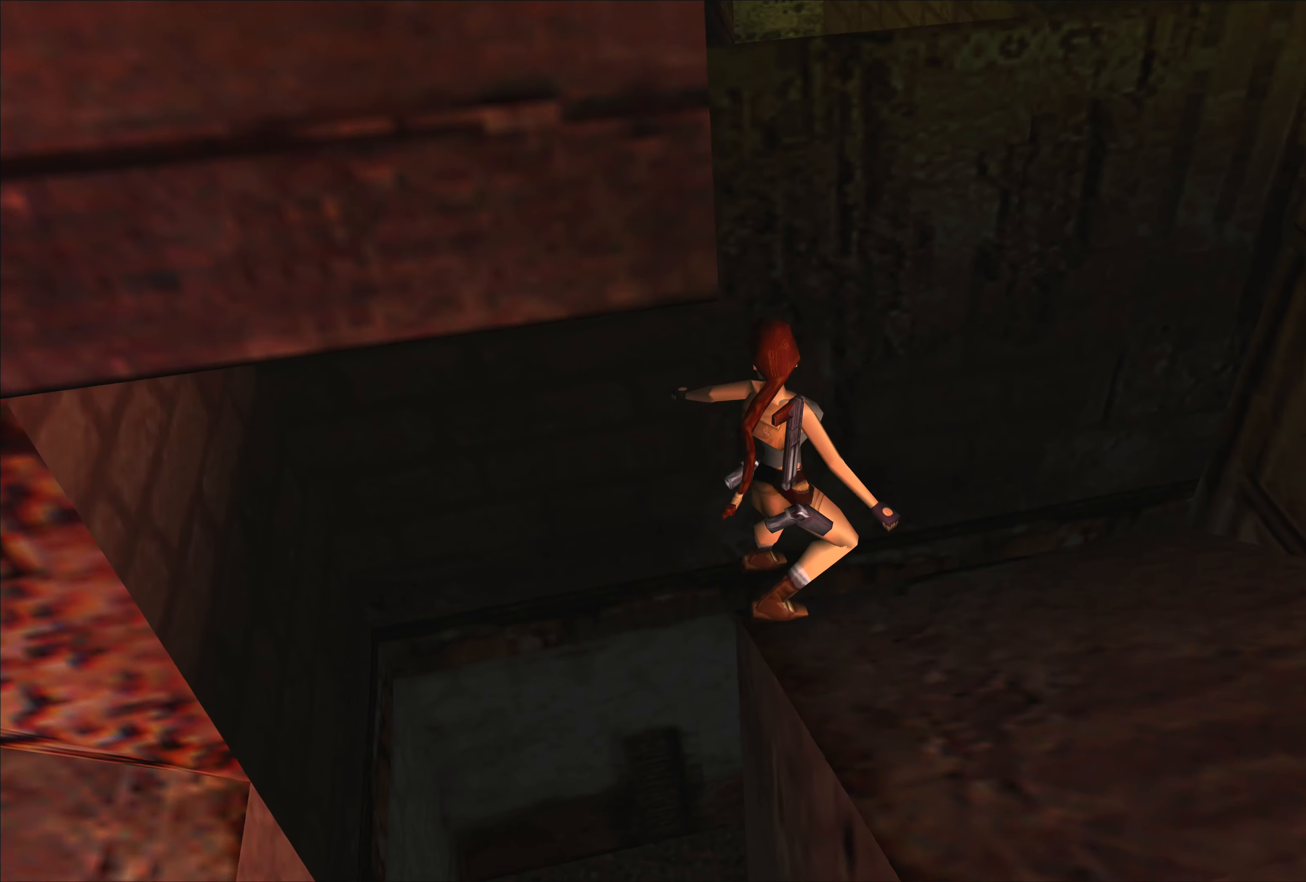
{"buttons": [], "left_stick": "center", "events": []}
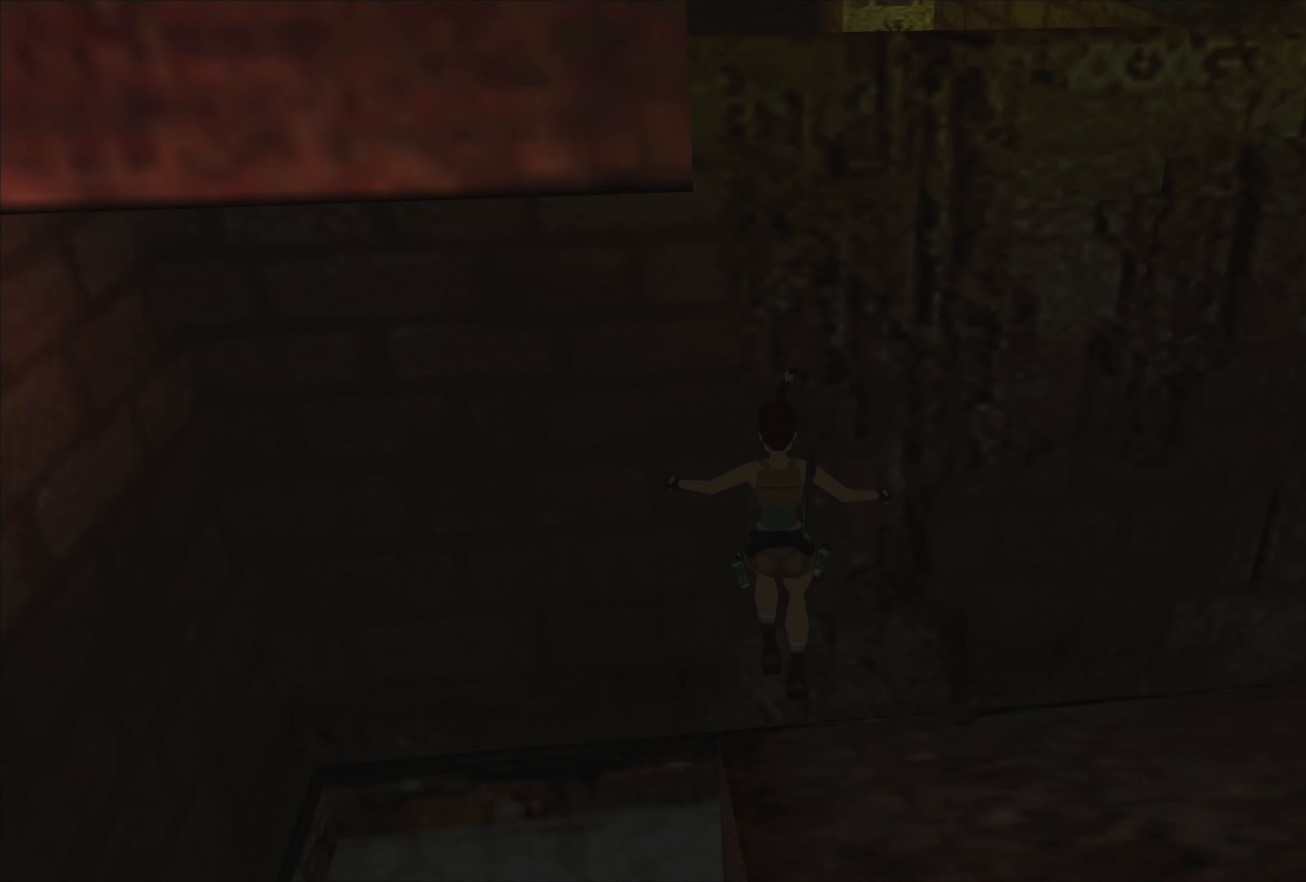
{"buttons": [], "left_stick": "center", "events": []}
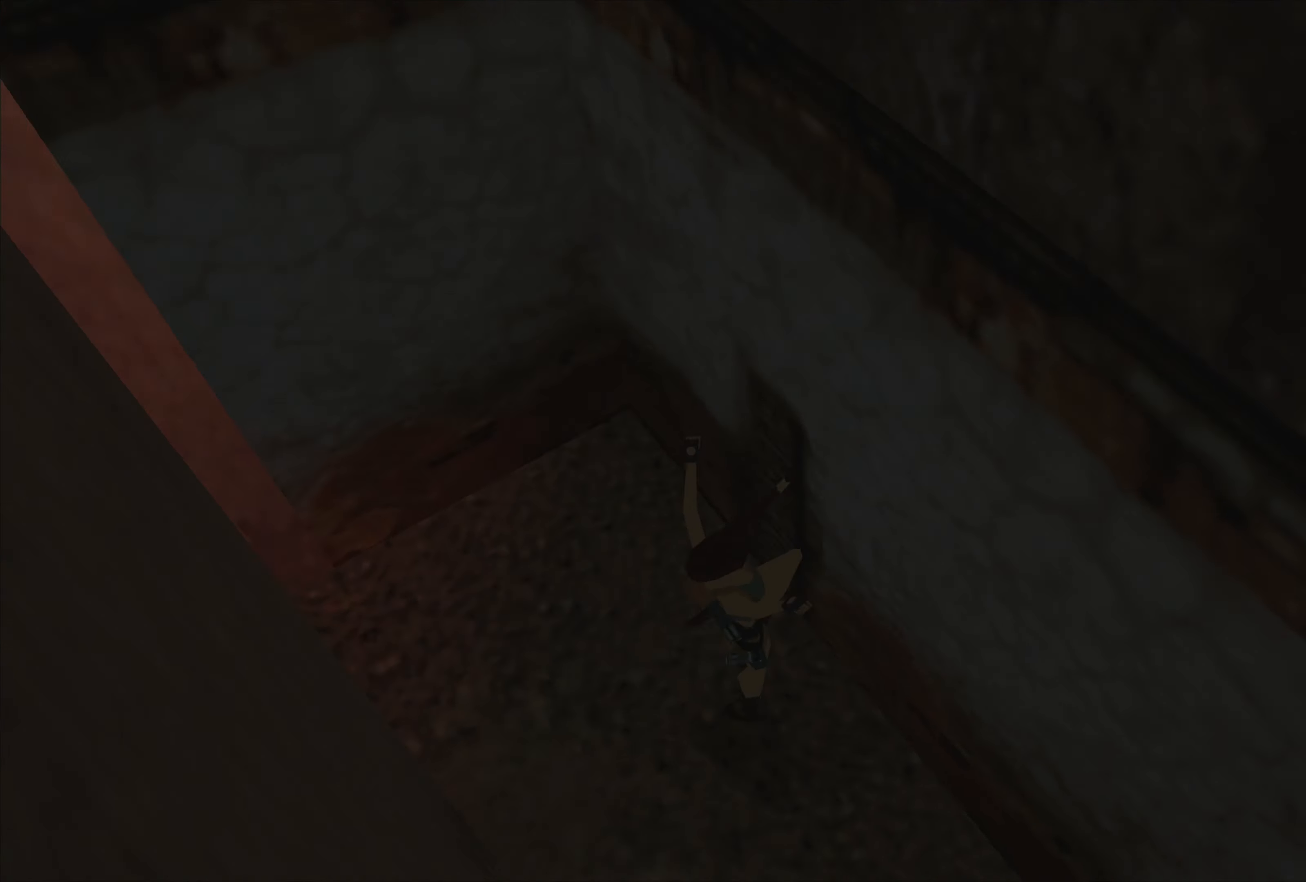
{"buttons": [], "left_stick": "center", "events": []}
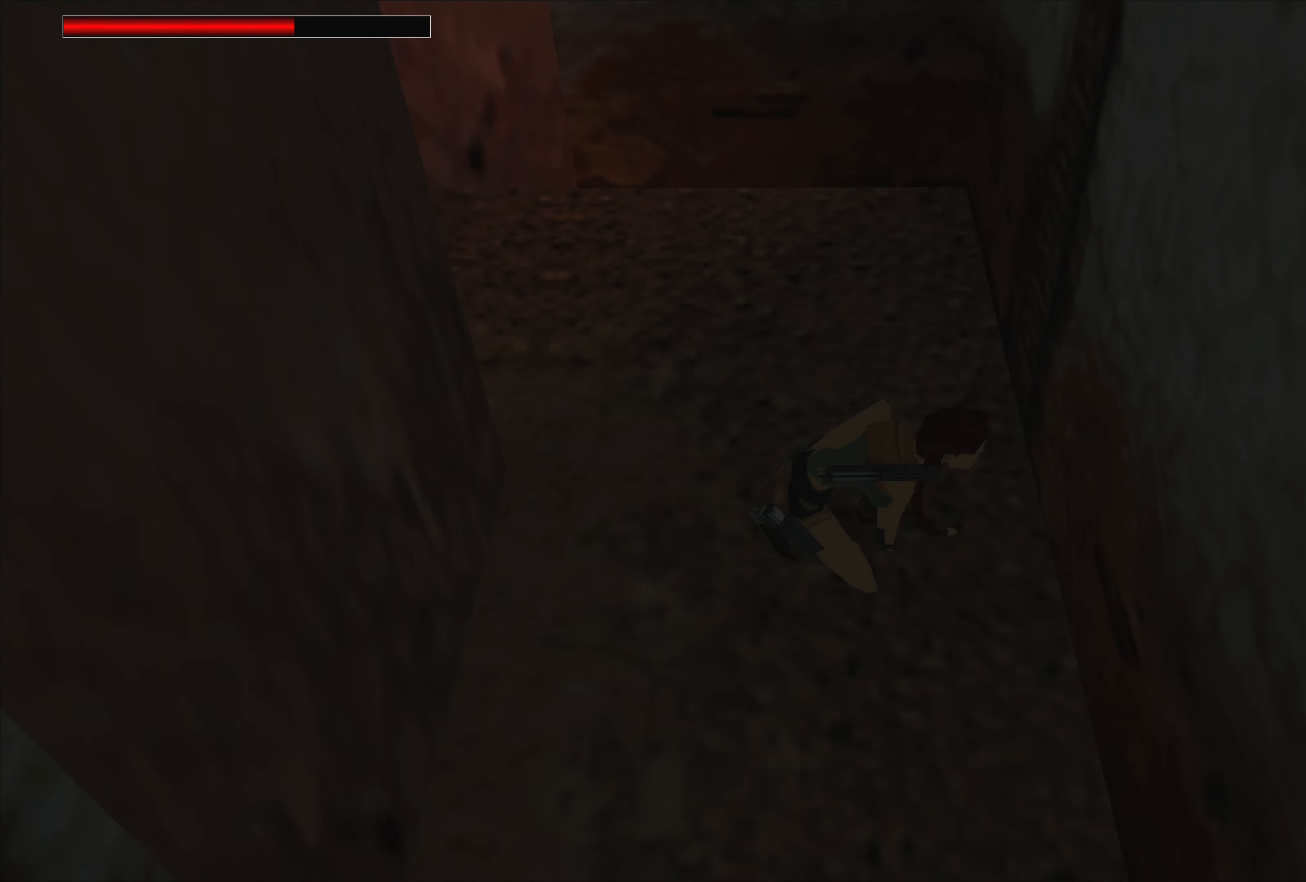
{"buttons": [], "left_stick": "center", "events": []}
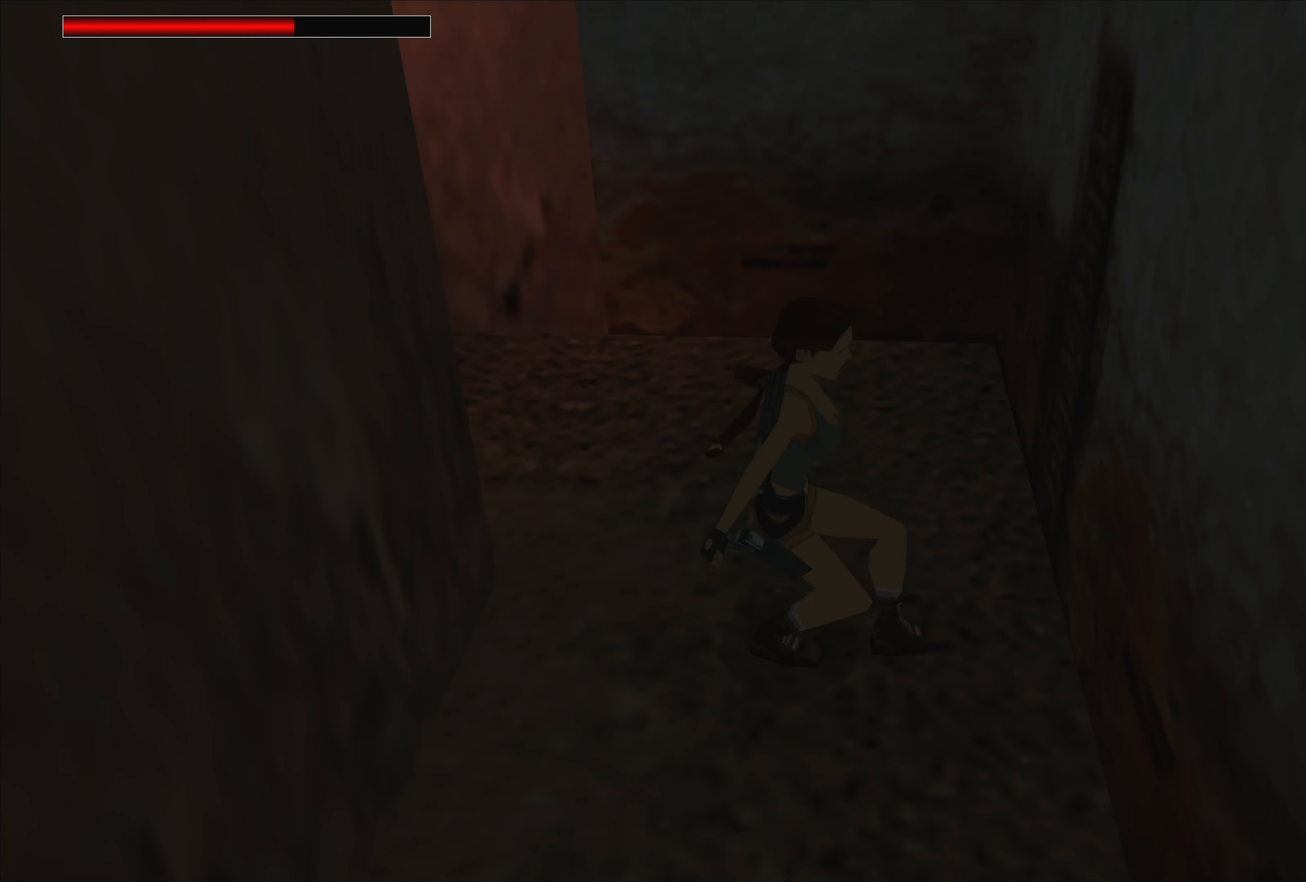
{"buttons": [], "left_stick": "up-left", "events": [[167, "left_stick", "up"], [434, "left_stick", "up-left"]]}
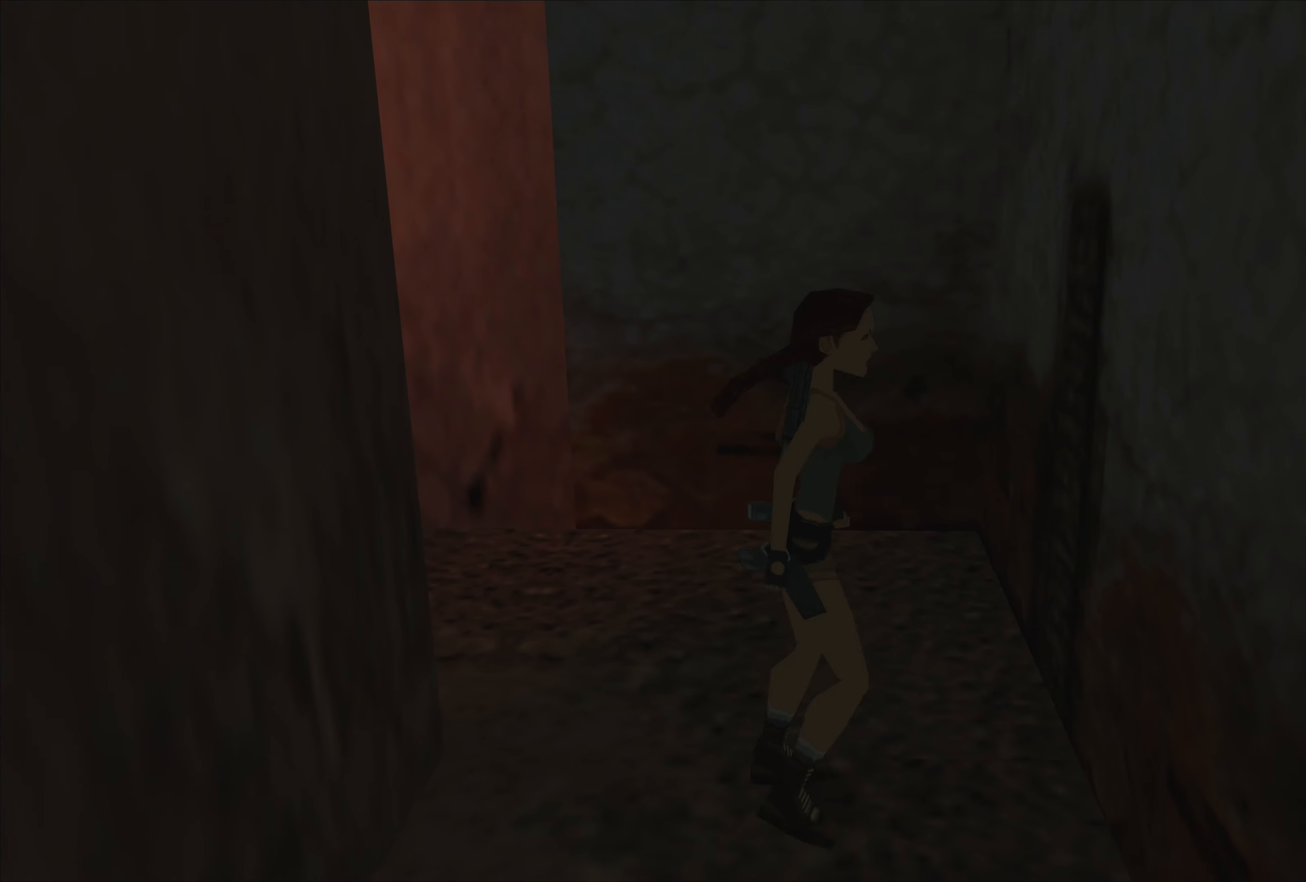
{"buttons": [], "left_stick": "up-left", "events": []}
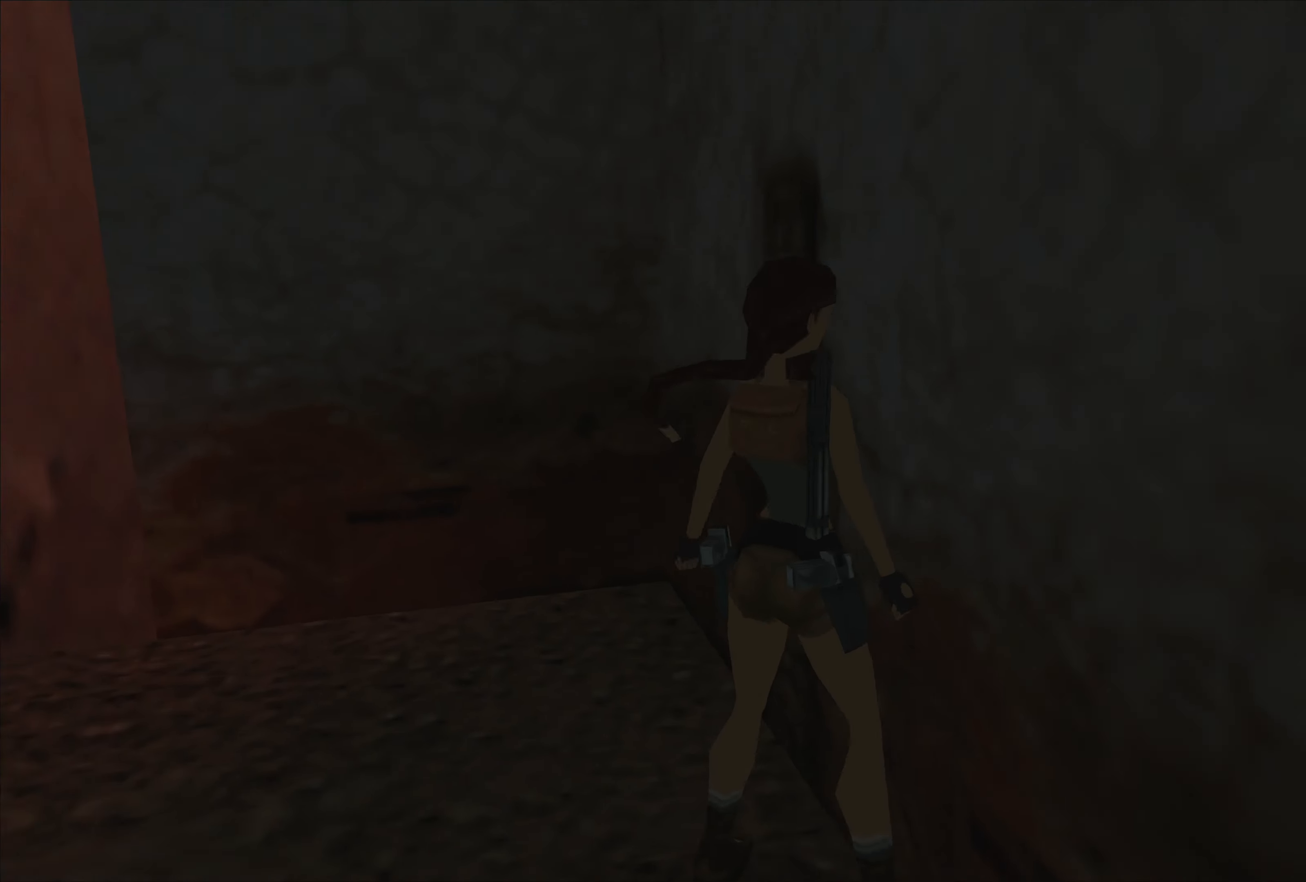
{"buttons": [], "left_stick": "up-left", "events": [[100, "left_stick", "left"], [333, "left_stick", "up-left"]]}
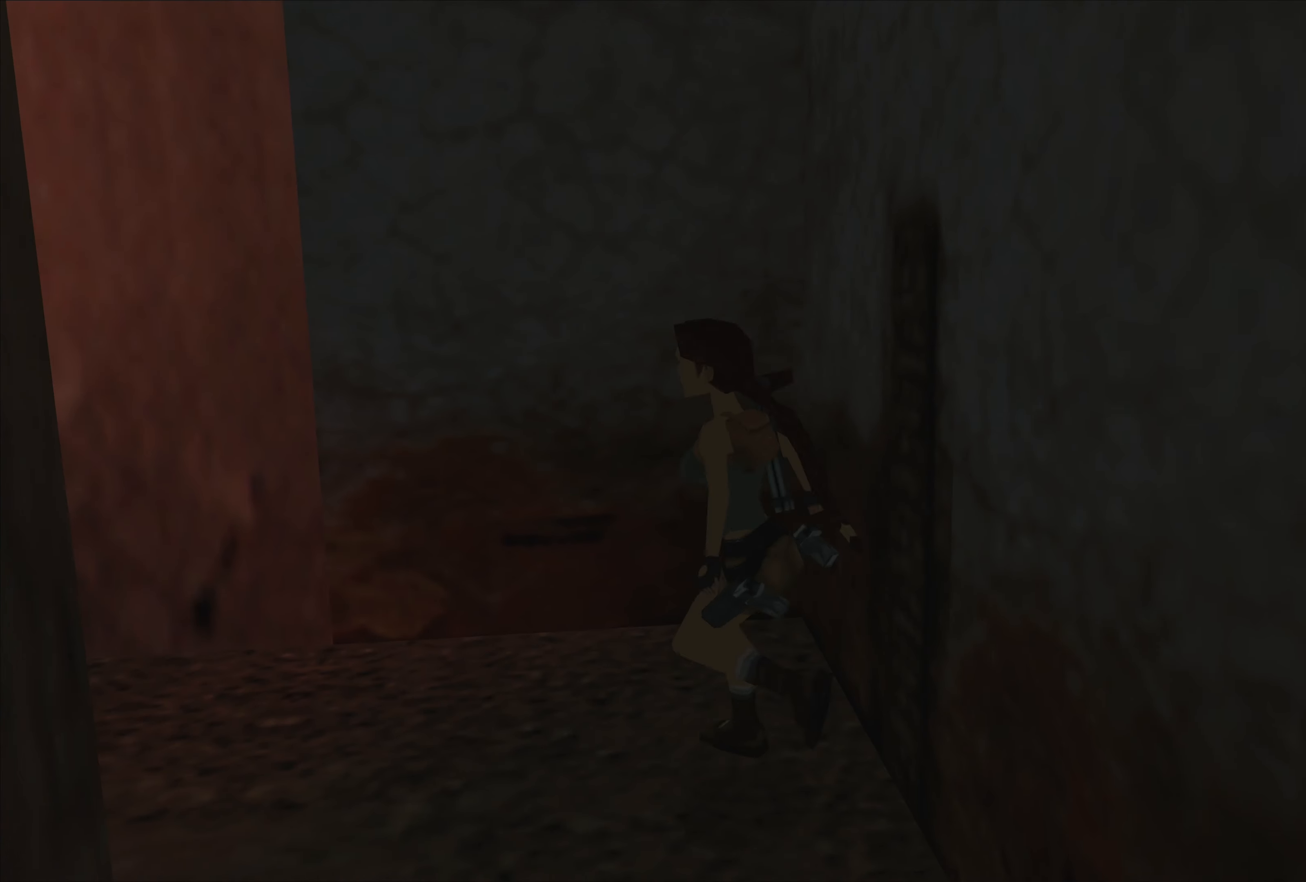
{"buttons": [], "left_stick": "center", "events": [[216, "left_stick", "center"]]}
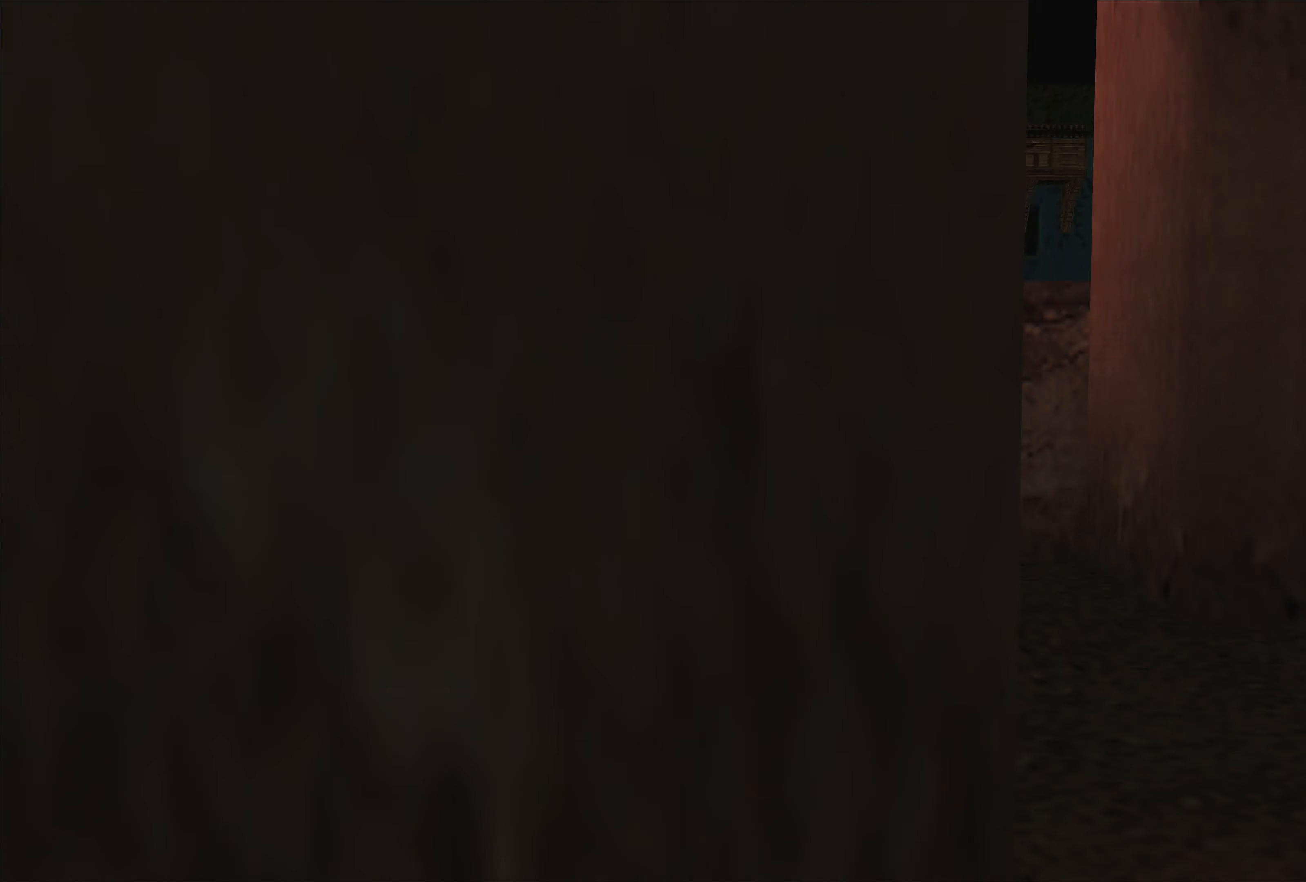
{"buttons": [], "left_stick": "center", "events": []}
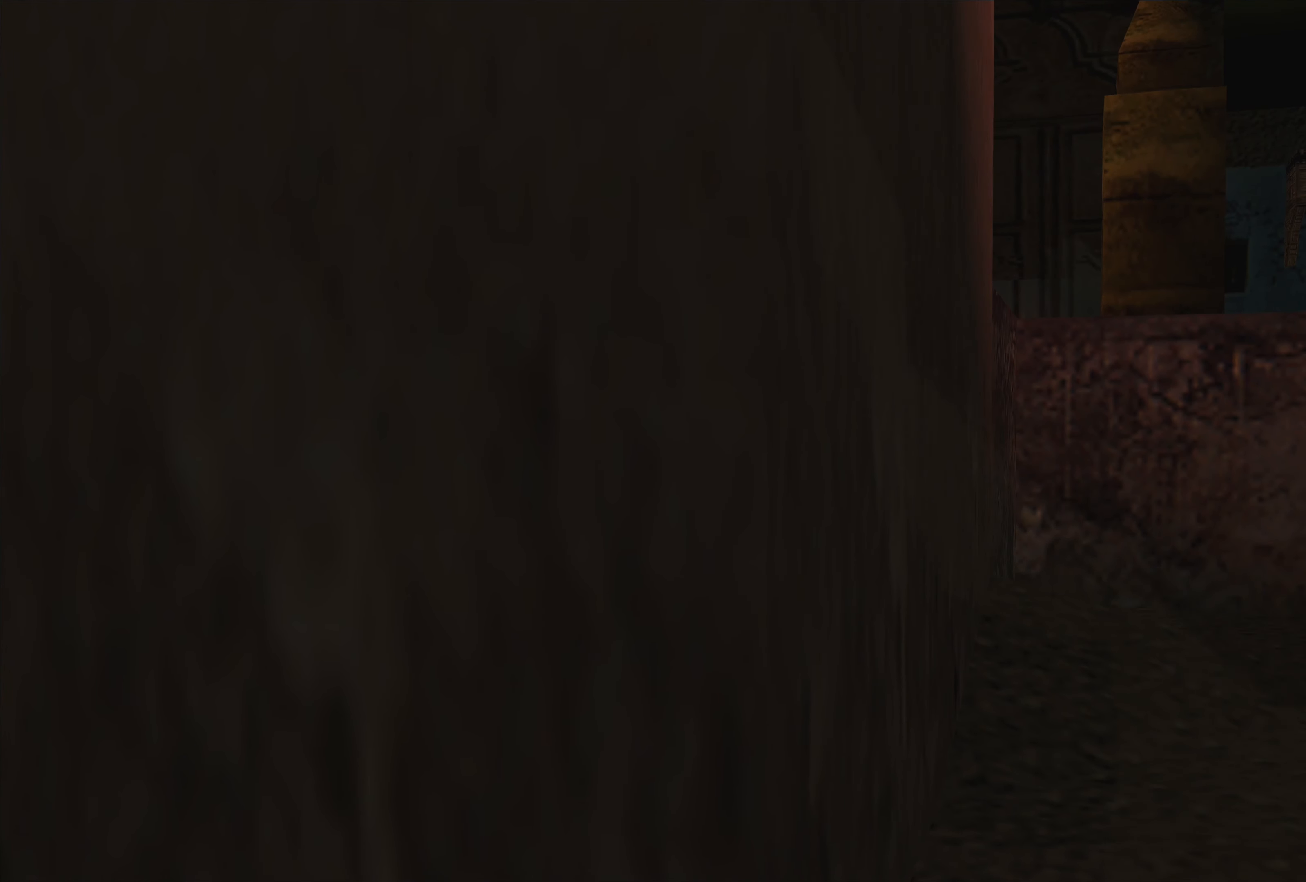
{"buttons": [], "left_stick": "center", "events": []}
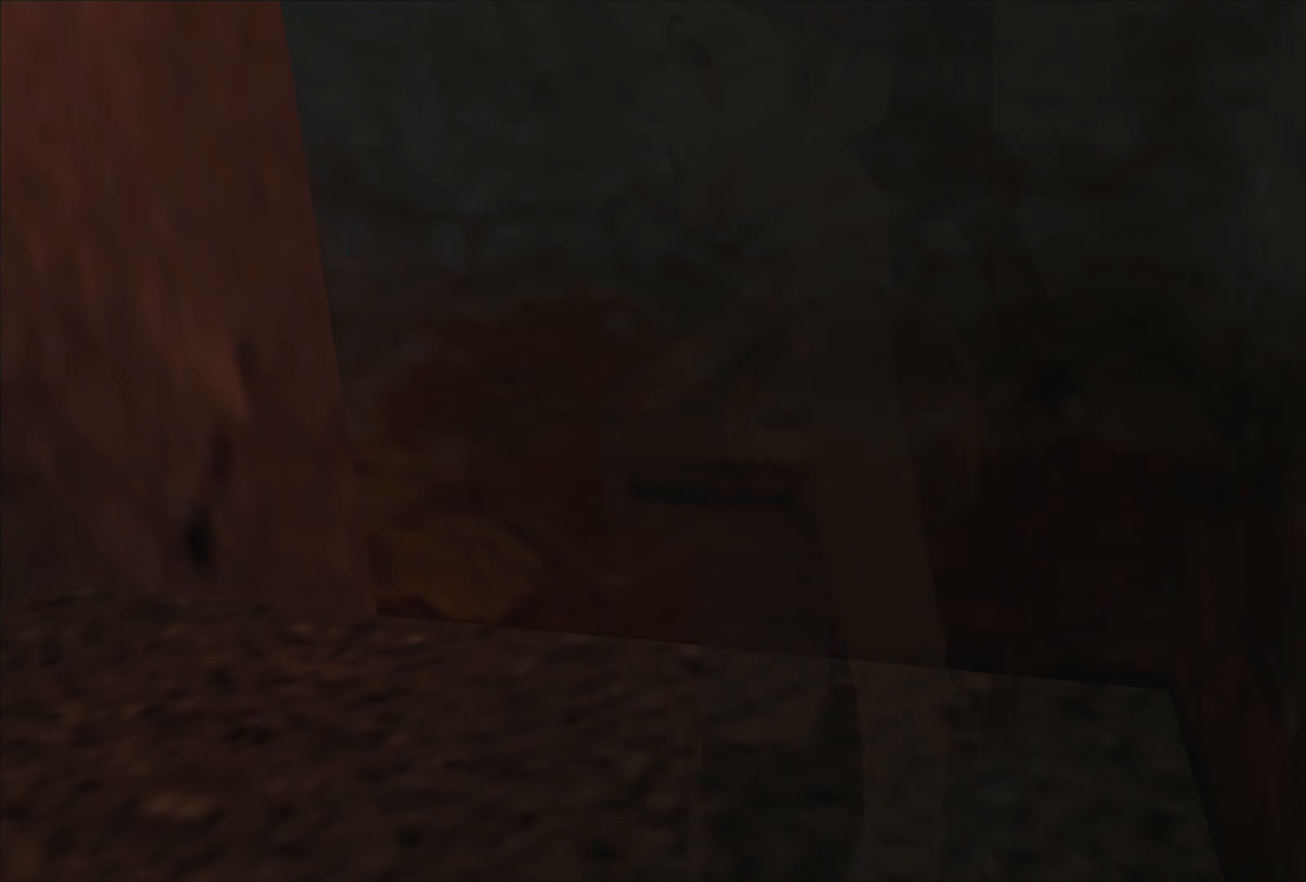
{"buttons": [], "left_stick": "left", "events": [[33, "left_stick", "left"]]}
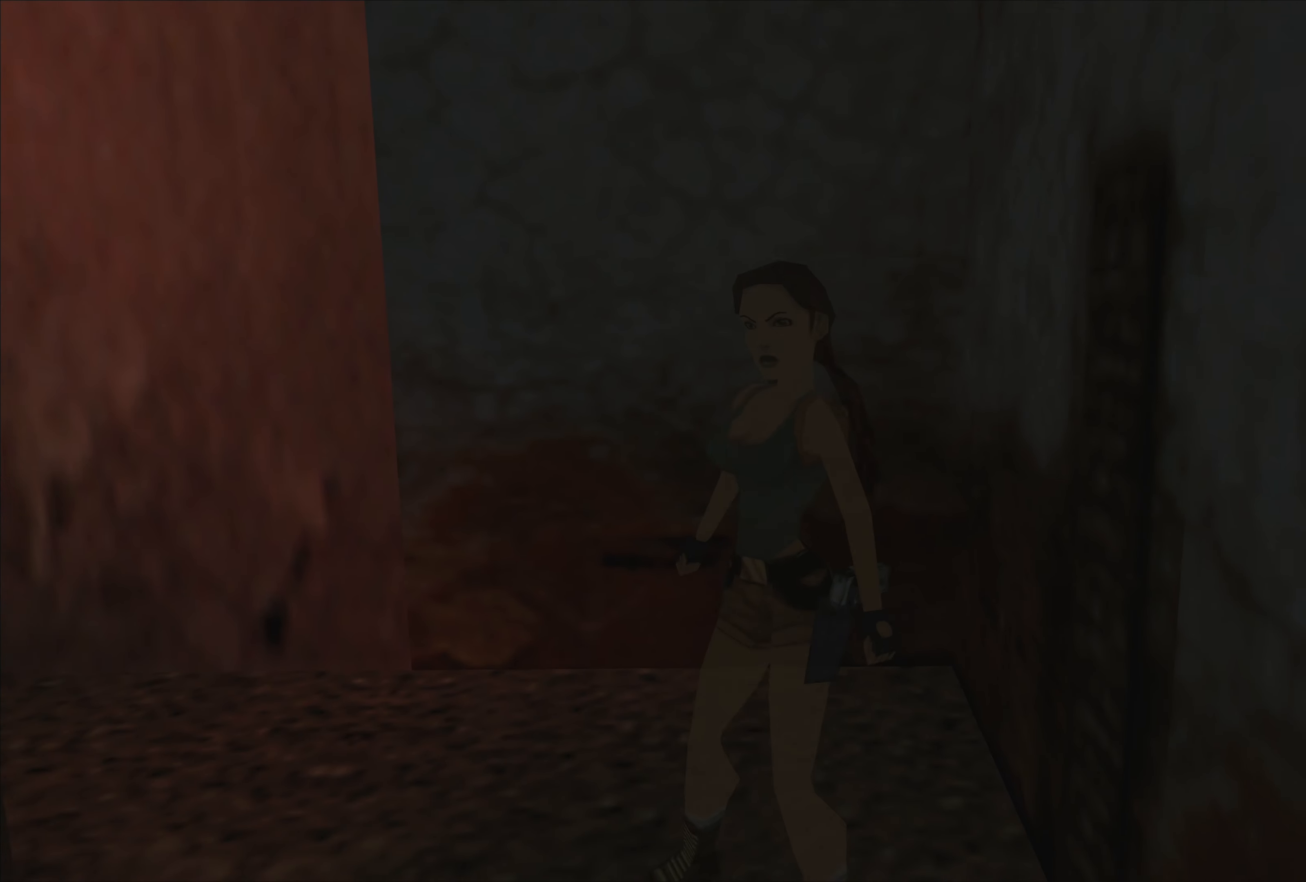
{"buttons": [], "left_stick": "center", "events": [[200, "left_stick", "center"]]}
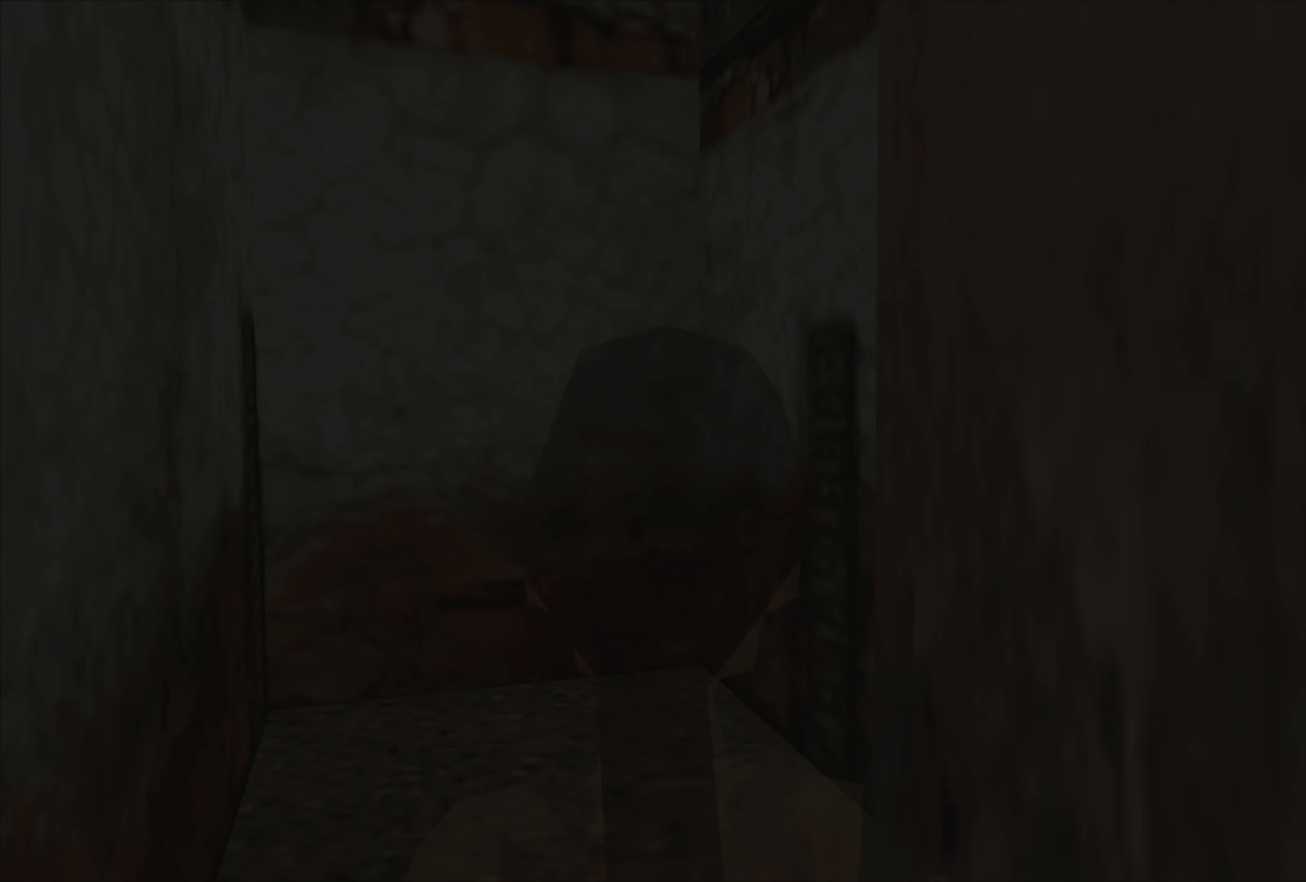
{"buttons": [], "left_stick": "up", "events": [[316, "left_stick", "up"]]}
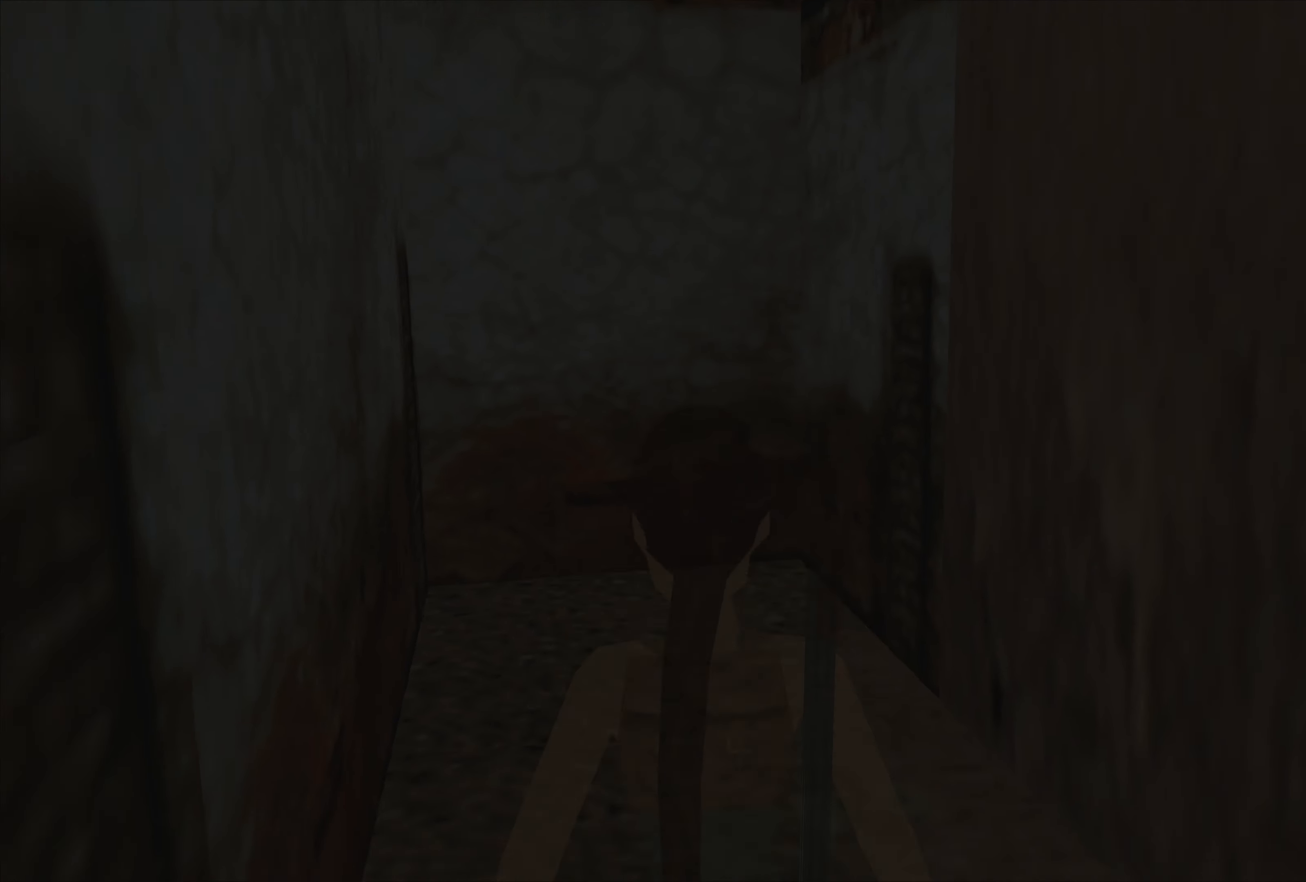
{"buttons": [], "left_stick": "center", "events": [[116, "left_stick", "center"]]}
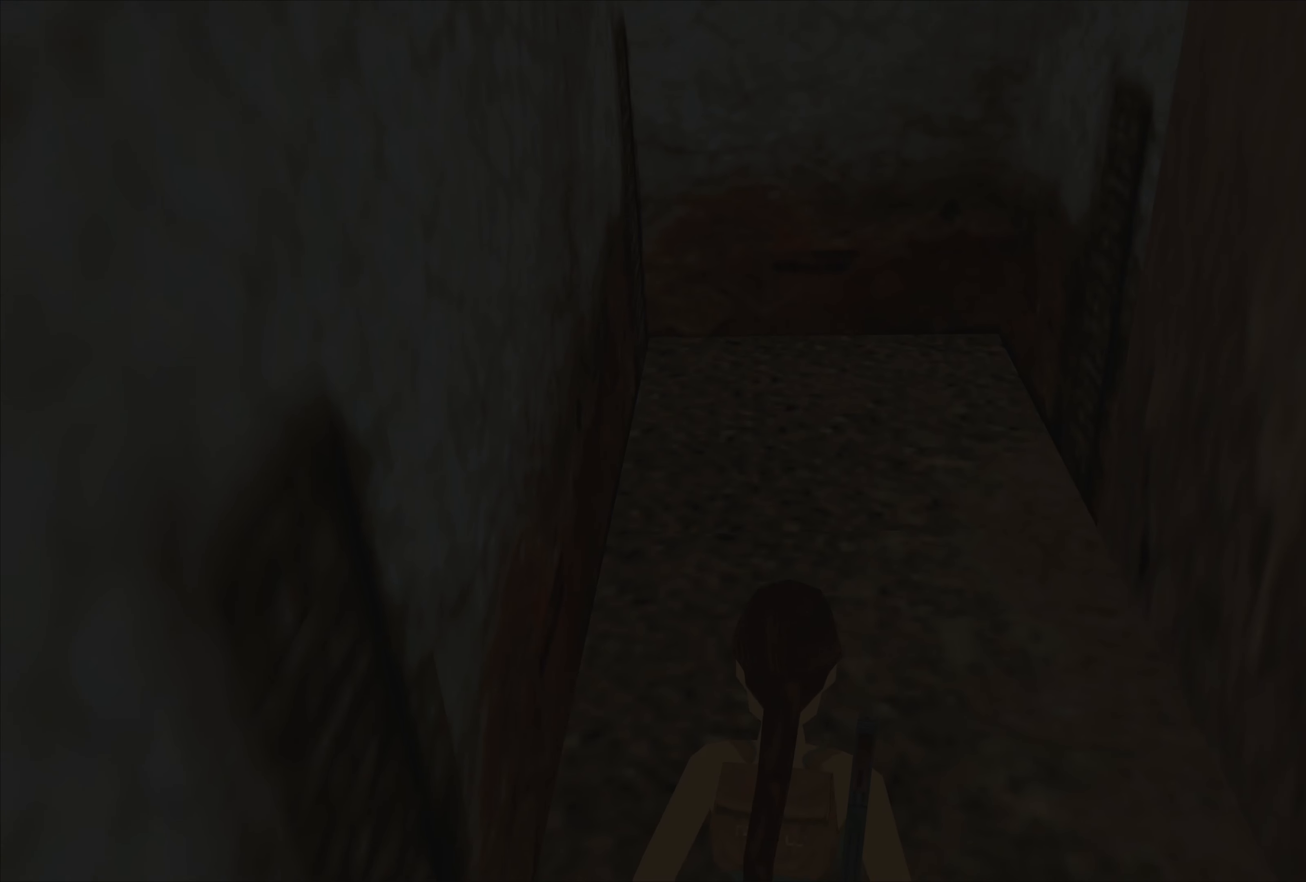
{"buttons": [], "left_stick": "center", "events": []}
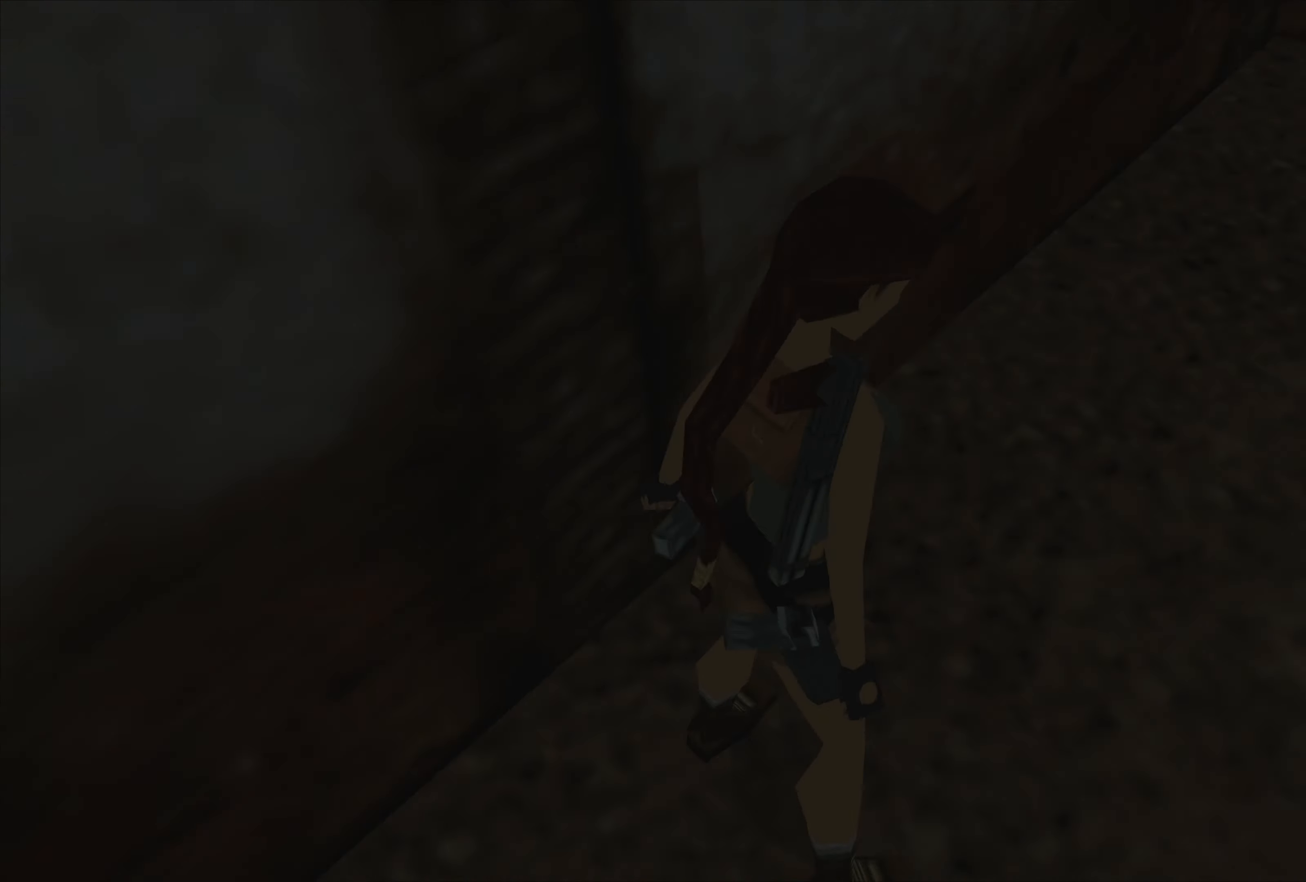
{"buttons": [], "left_stick": "up", "events": [[500, "left_stick", "up"]]}
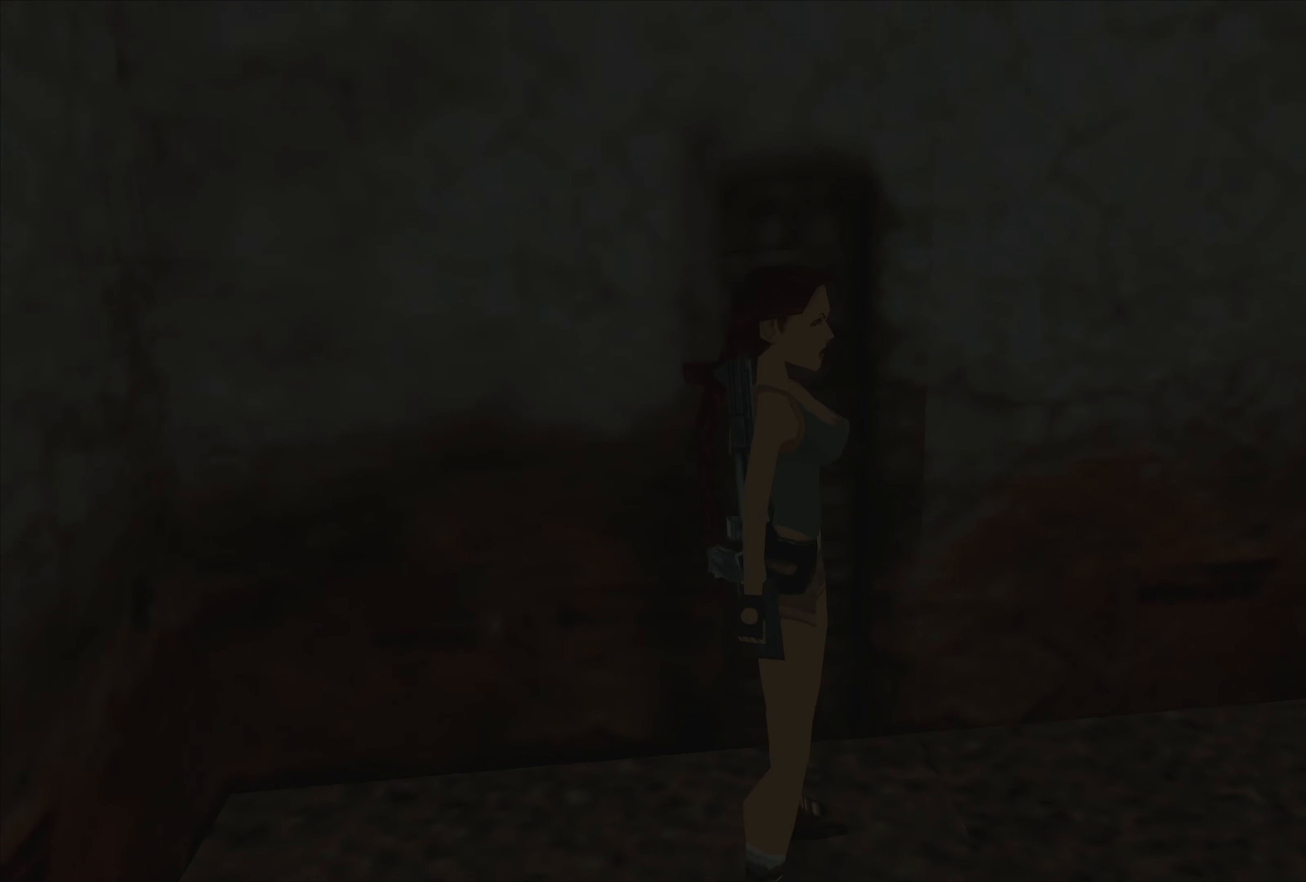
{"buttons": [], "left_stick": "center", "events": [[500, "left_stick", "center"]]}
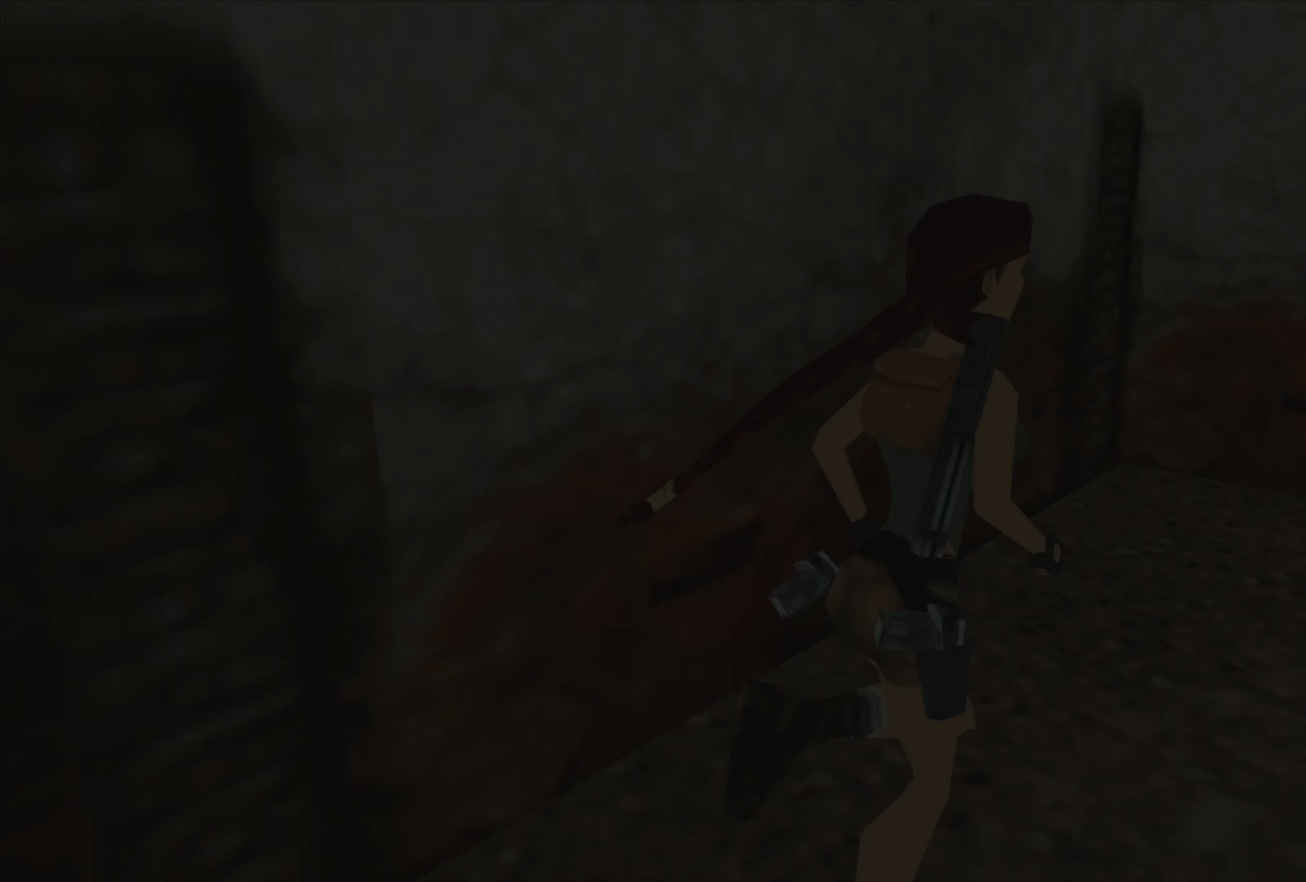
{"buttons": [], "left_stick": "center", "events": []}
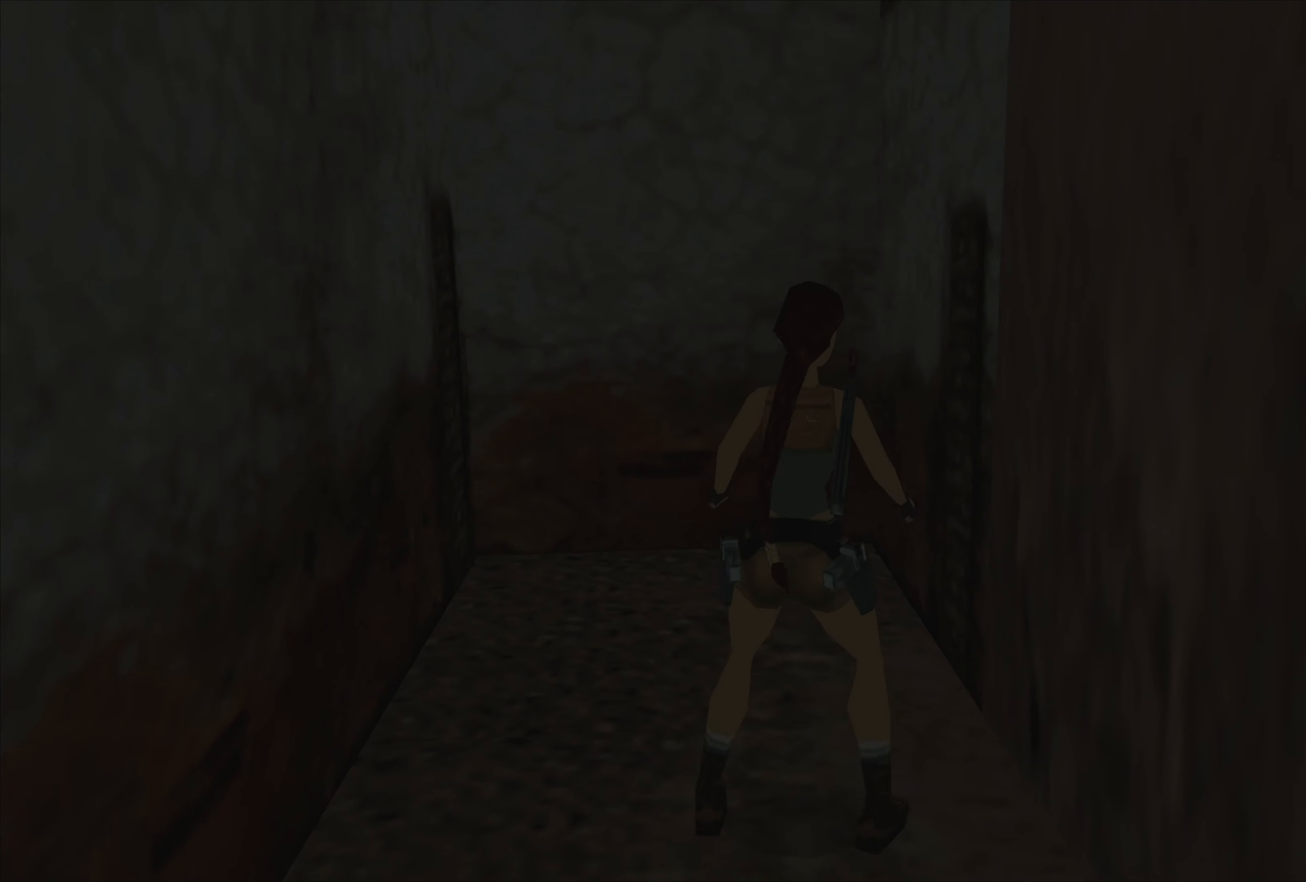
{"buttons": [], "left_stick": "down", "events": [[283, "left_stick", "down"]]}